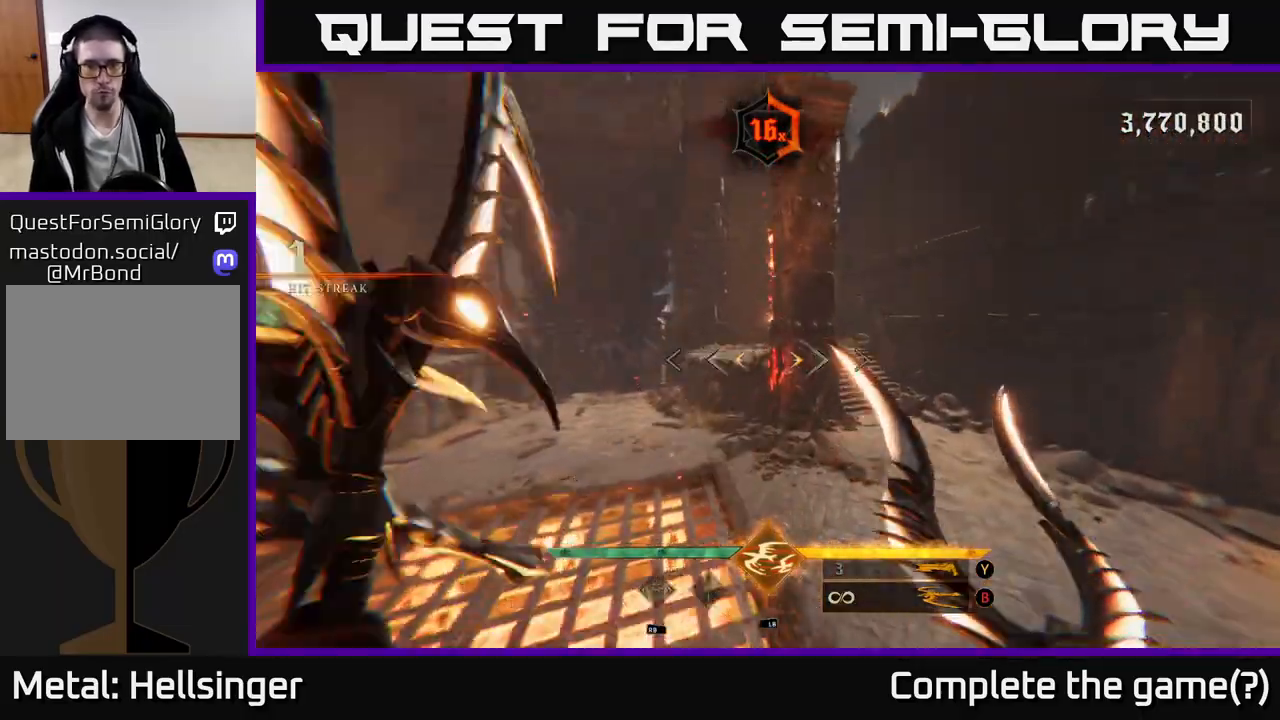
Gameplay with a controller (Xbox layout); each line is a JSON object with the inputs held at the frame after it (dt_ms = milliseconds from this image to that frame). "events" lists button and stick changes between this image and that frame as [ms after this image, input, new state], when the widget could be followed in between.
{"dt_ms": 500, "buttons": [], "left_stick": "down-right", "right_stick": "left", "events": [[17, "R2", "down"], [50, "left_stick", "down"], [83, "R2", "up"], [83, "right_stick", "center"], [250, "left_stick", "down-left"], [350, "right_stick", "up"], [450, "right_stick", "left"], [467, "left_stick", "down-right"]]}
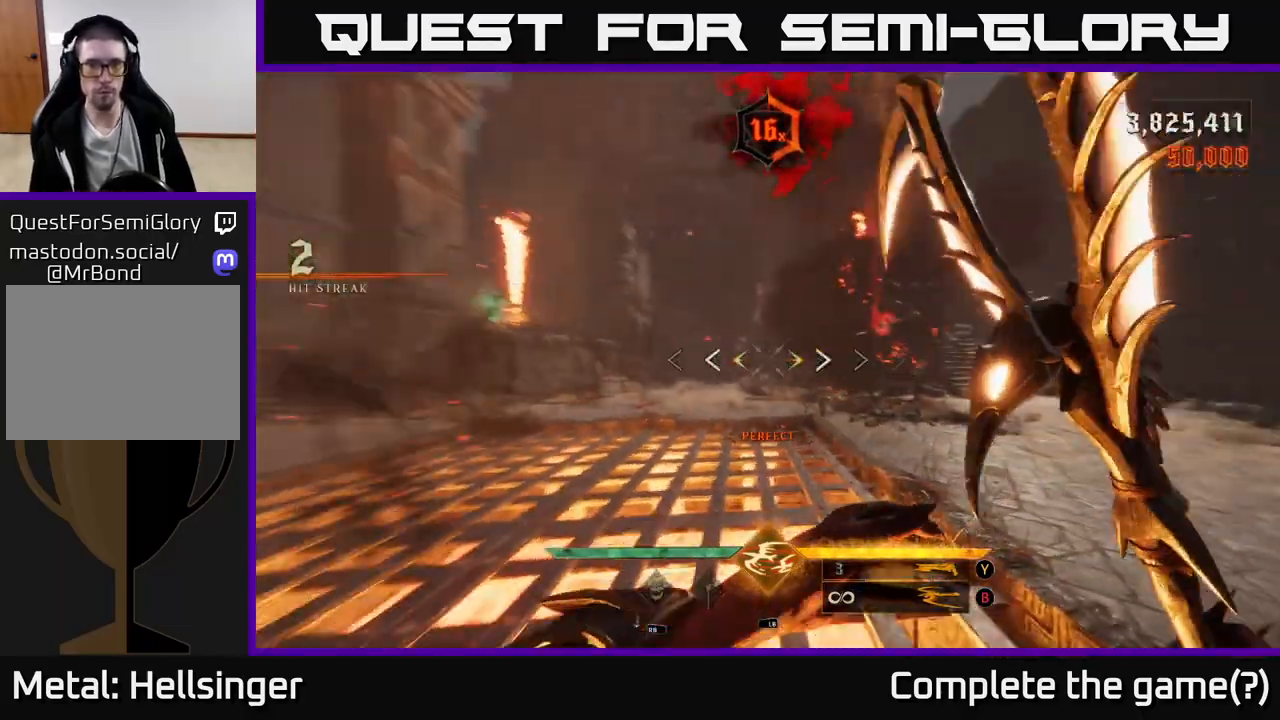
{"dt_ms": 500, "buttons": ["R1"], "left_stick": "right", "right_stick": "left", "events": [[17, "left_stick", "right"], [433, "R1", "down"]]}
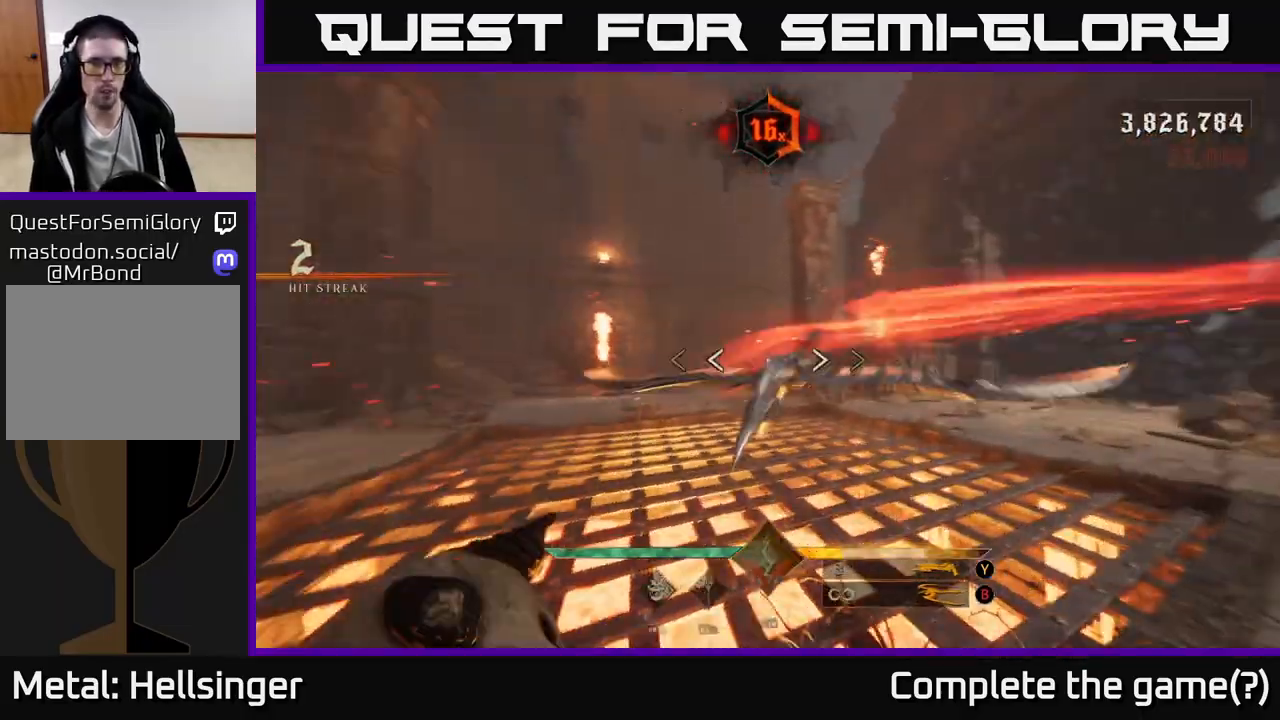
{"dt_ms": 500, "buttons": [], "left_stick": "right", "right_stick": "left", "events": [[33, "R1", "up"], [383, "R2", "down"], [467, "R2", "up"]]}
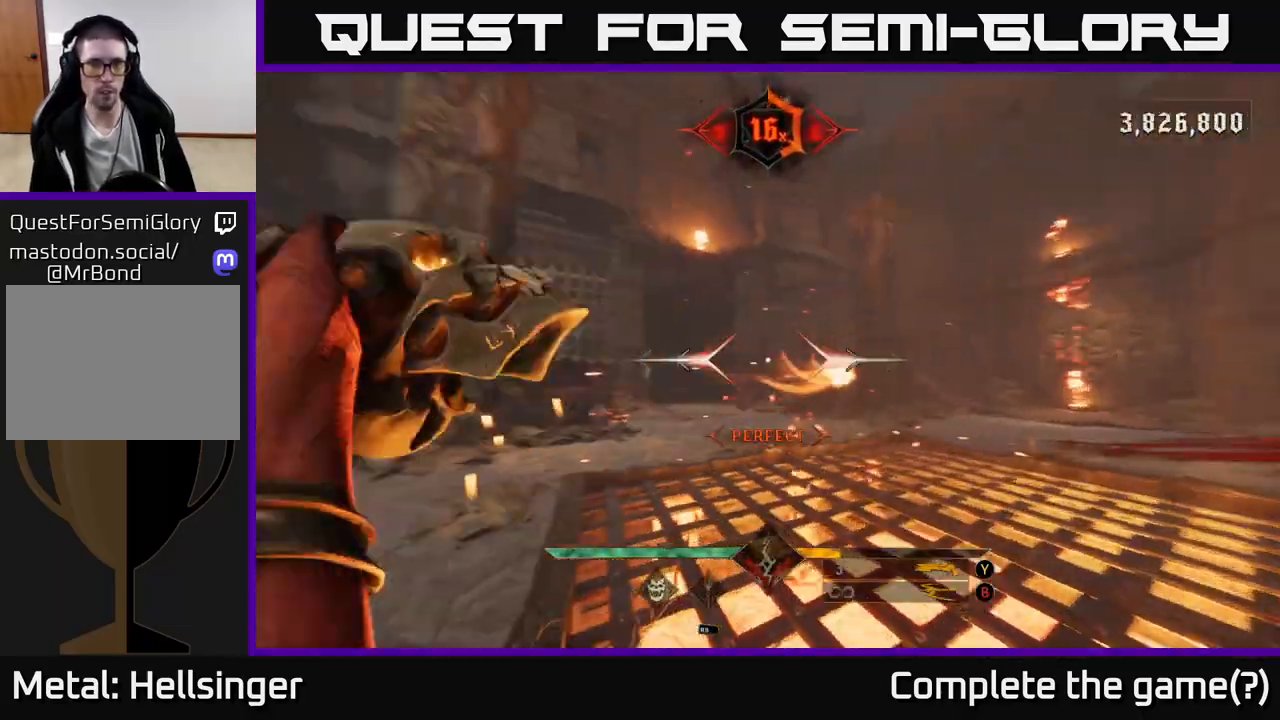
{"dt_ms": 500, "buttons": [], "left_stick": "right", "right_stick": "center", "events": [[67, "right_stick", "center"], [317, "right_stick", "down-left"], [333, "R2", "down"], [417, "R2", "up"], [433, "right_stick", "center"]]}
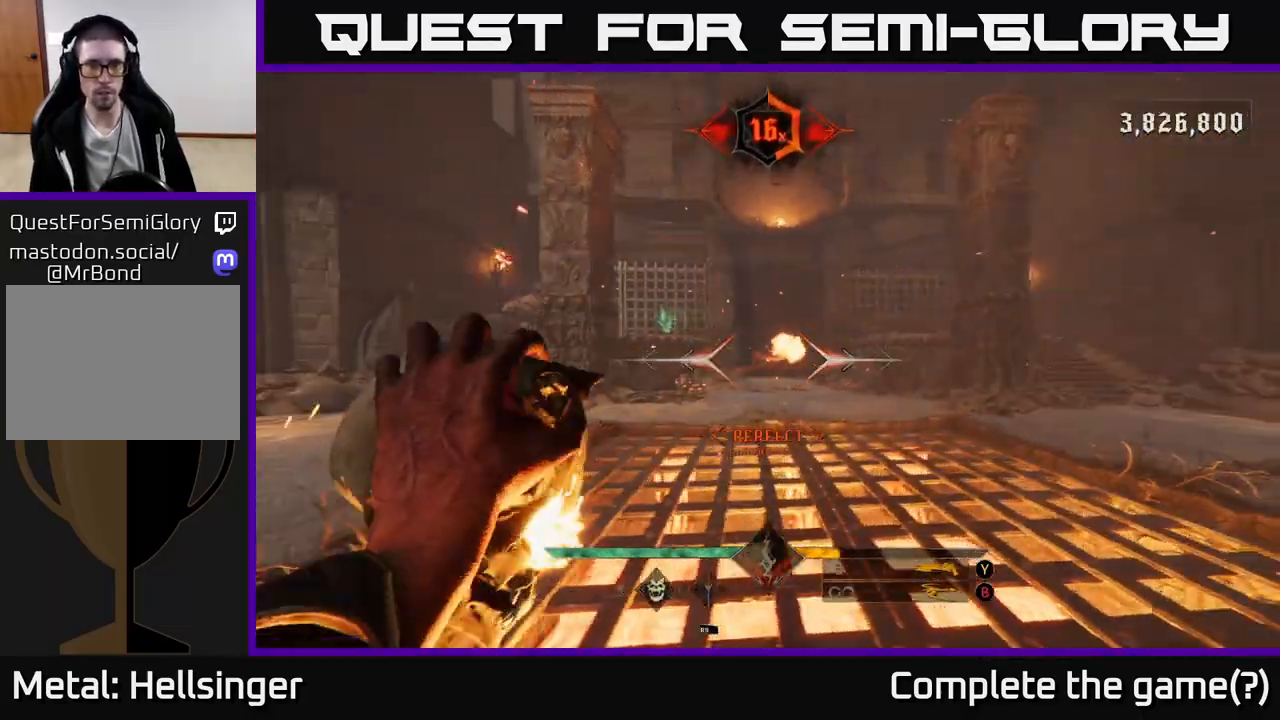
{"dt_ms": 500, "buttons": [], "left_stick": "right", "right_stick": "center", "events": [[33, "right_stick", "left"], [100, "left_stick", "down-right"], [300, "R2", "down"], [383, "left_stick", "right"], [400, "R2", "up"], [483, "right_stick", "center"]]}
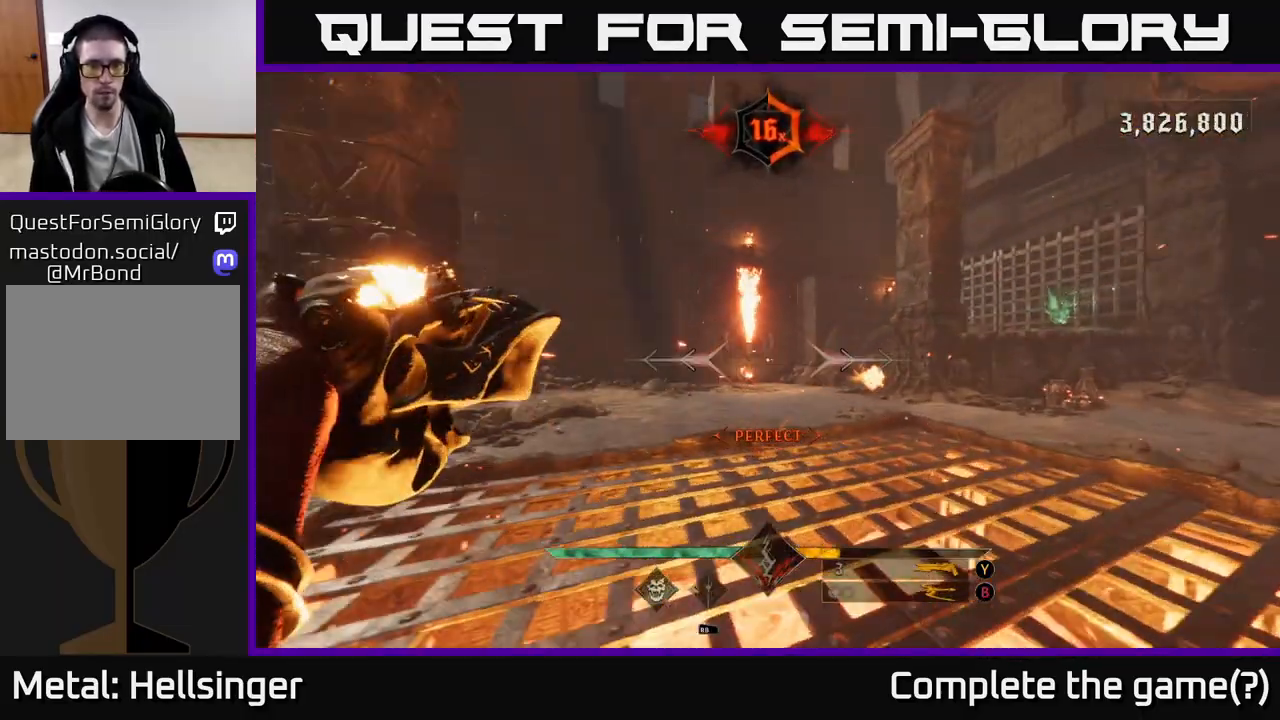
{"dt_ms": 500, "buttons": [], "left_stick": "left", "right_stick": "right", "events": [[83, "left_stick", "up-right"], [233, "left_stick", "up"], [267, "R2", "down"], [333, "left_stick", "up-left"], [333, "right_stick", "right"], [350, "R2", "up"], [433, "left_stick", "left"]]}
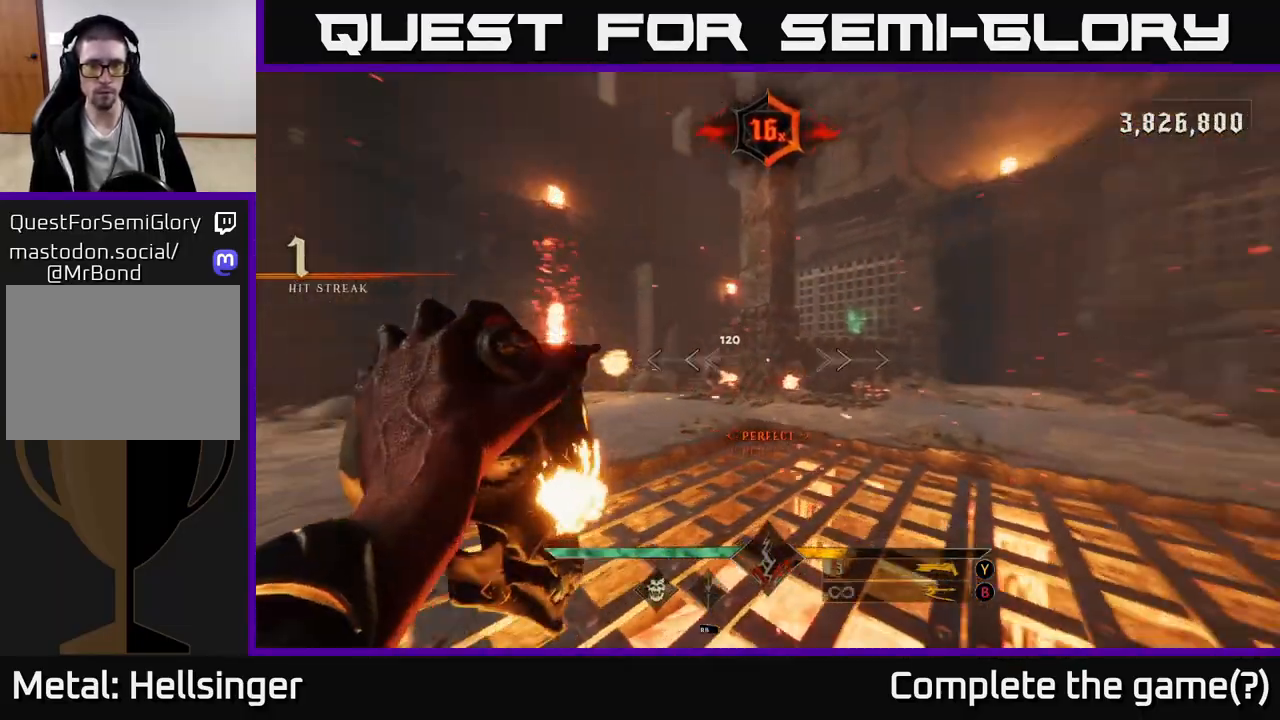
{"dt_ms": 1000, "buttons": [], "left_stick": "left", "right_stick": "center", "events": [[100, "left_stick", "center"], [250, "R2", "down"], [317, "R2", "up"], [333, "left_stick", "down"], [383, "right_stick", "center"], [567, "right_stick", "left"], [683, "left_stick", "down-right"], [717, "R2", "down"], [817, "R2", "up"], [850, "right_stick", "center"], [883, "left_stick", "left"]]}
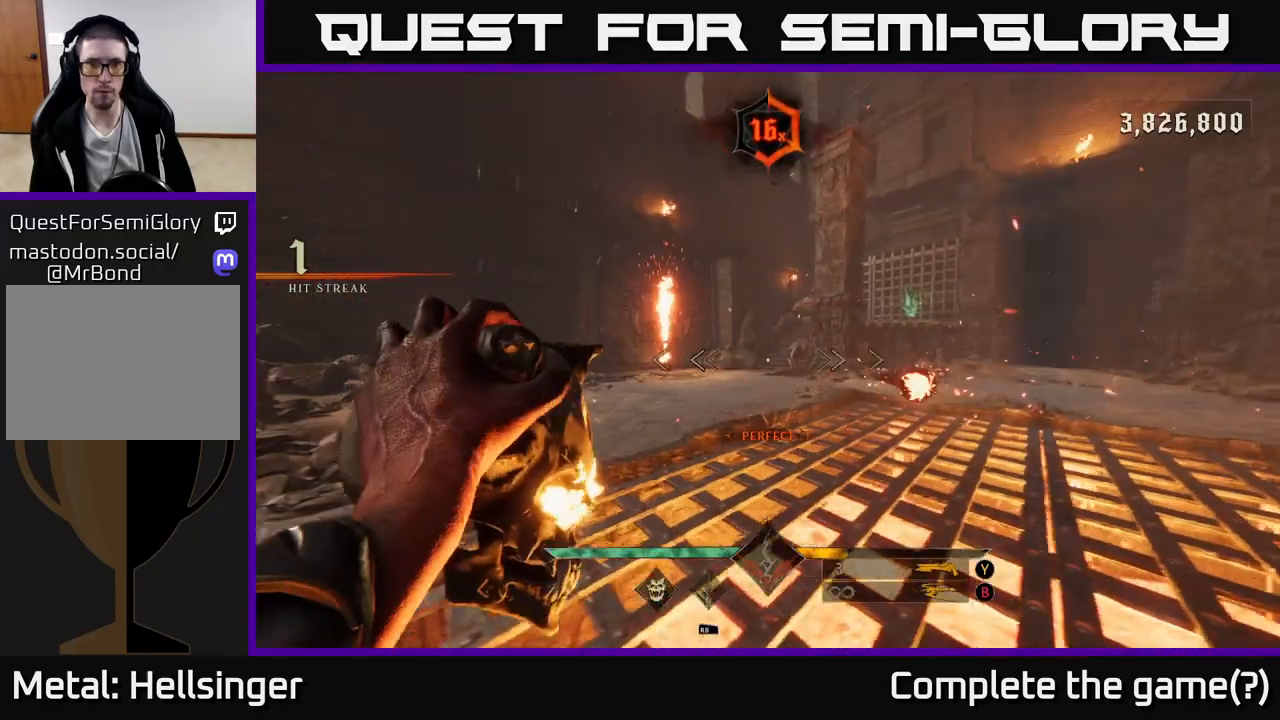
{"dt_ms": 500, "buttons": [], "left_stick": "up", "right_stick": "center", "events": [[150, "B", "down"], [183, "left_stick", "up"], [233, "B", "up"]]}
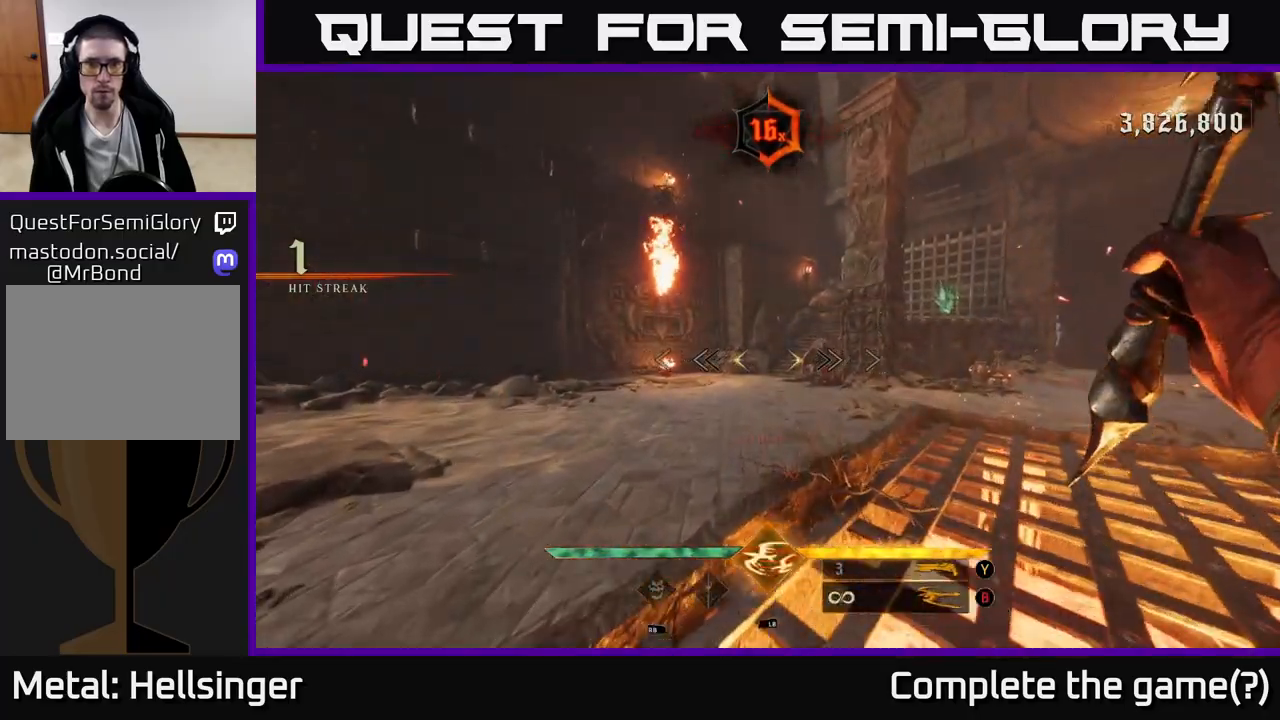
{"dt_ms": 500, "buttons": [], "left_stick": "center", "right_stick": "right", "events": [[17, "right_stick", "up-right"], [133, "R2", "down"], [133, "right_stick", "center"], [167, "left_stick", "left"], [200, "R2", "up"], [267, "left_stick", "center"], [467, "right_stick", "right"]]}
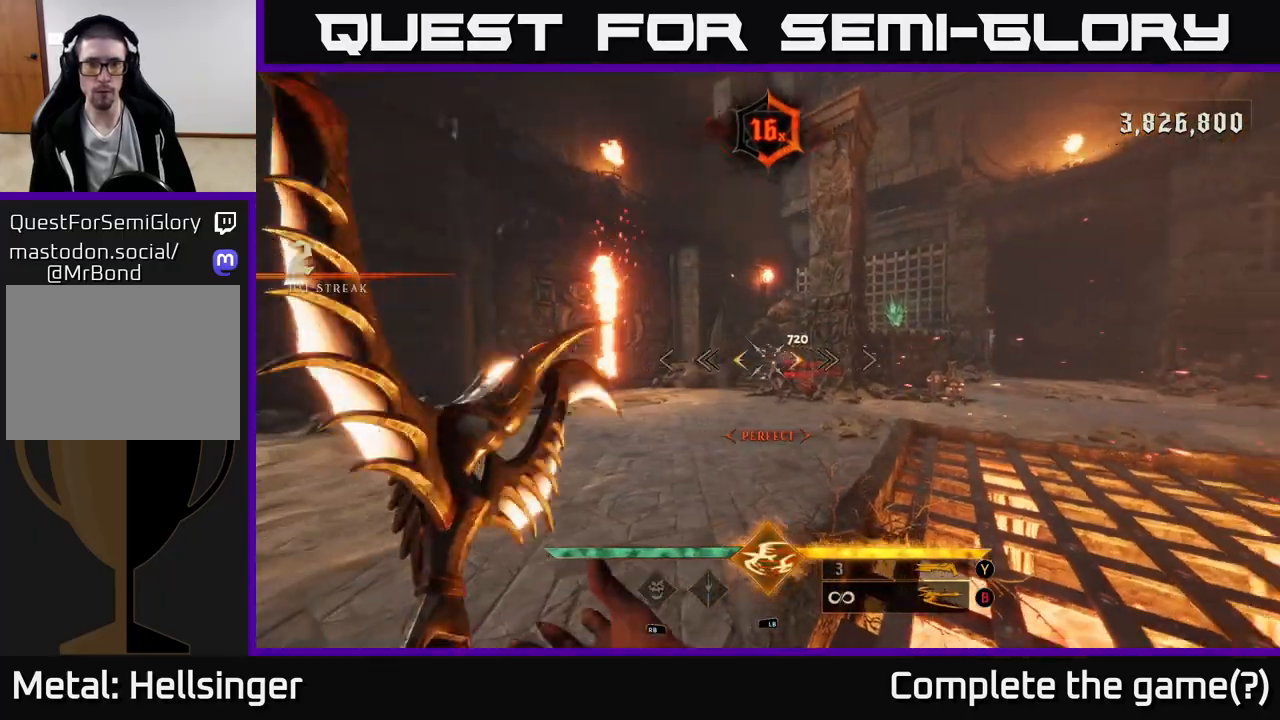
{"dt_ms": 500, "buttons": [], "left_stick": "up", "right_stick": "center", "events": [[67, "left_stick", "left"], [83, "R2", "down"], [100, "right_stick", "center"], [150, "R2", "up"], [150, "left_stick", "center"], [317, "left_stick", "left"], [433, "left_stick", "up"]]}
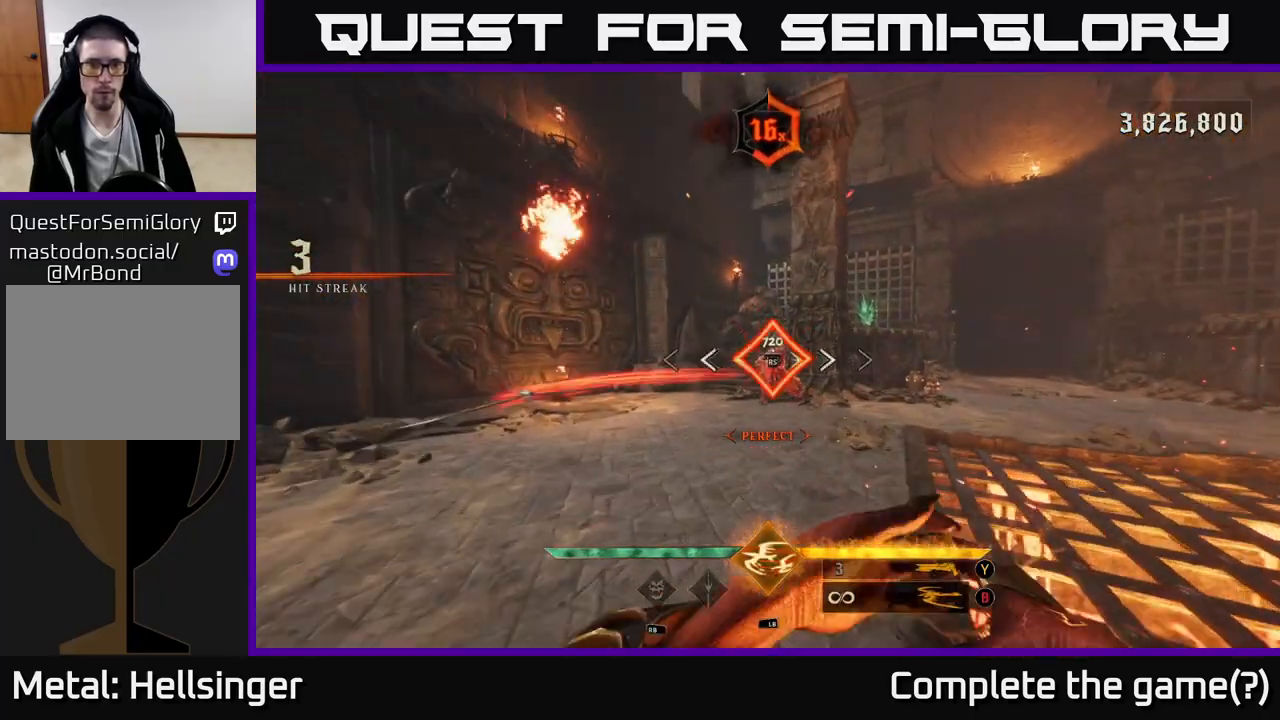
{"dt_ms": 500, "buttons": [], "left_stick": "center", "right_stick": "center", "events": [[133, "right_stick", "down-left"], [200, "right_stick", "center"], [233, "left_stick", "center"]]}
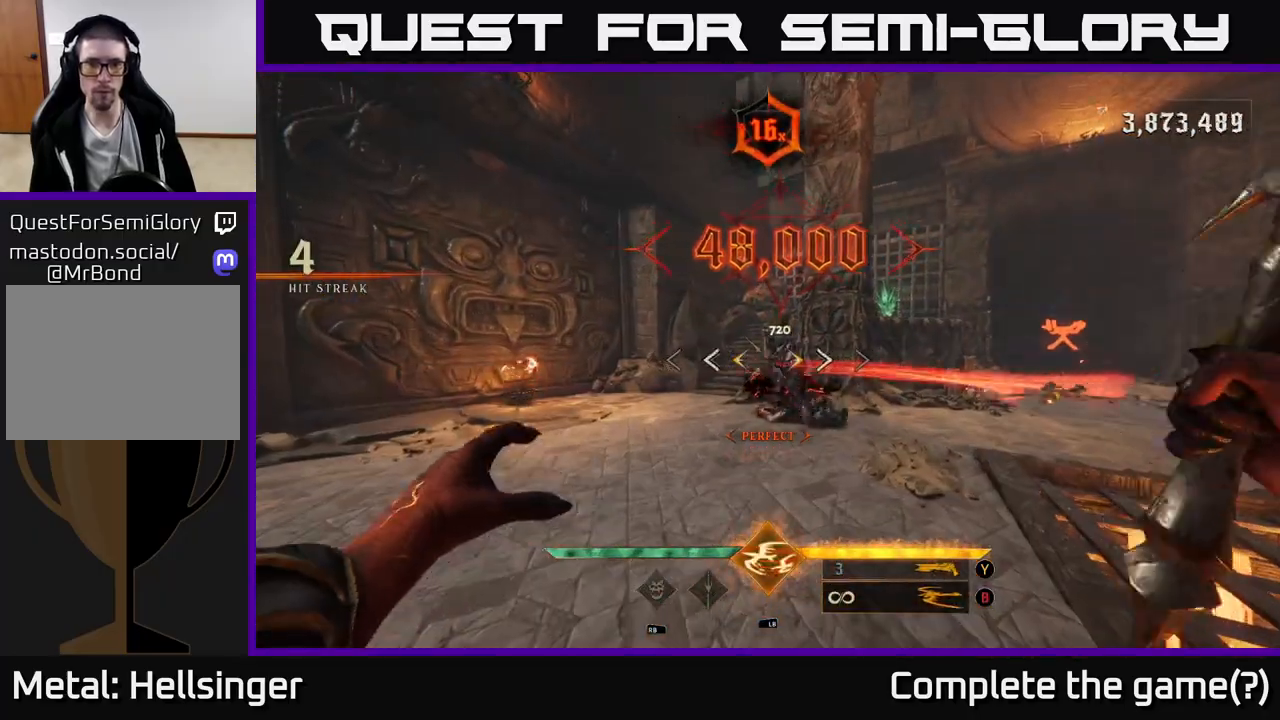
{"dt_ms": 500, "buttons": [], "left_stick": "up-right", "right_stick": "center", "events": [[117, "right_stick", "right"], [150, "left_stick", "down-left"], [300, "left_stick", "down-right"], [367, "right_stick", "center"], [417, "left_stick", "up-right"]]}
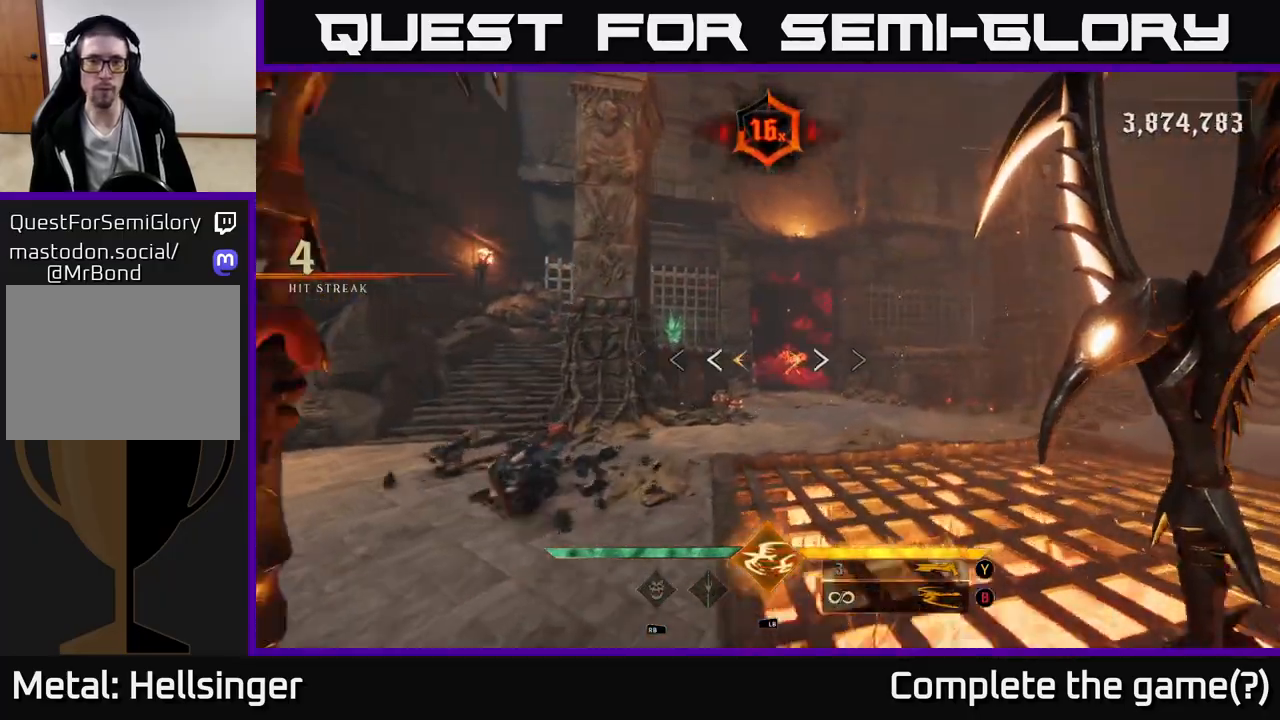
{"dt_ms": 500, "buttons": ["R2"], "left_stick": "up", "right_stick": "center", "events": [[17, "R2", "down"], [117, "R2", "up"], [300, "left_stick", "up"], [433, "R2", "down"]]}
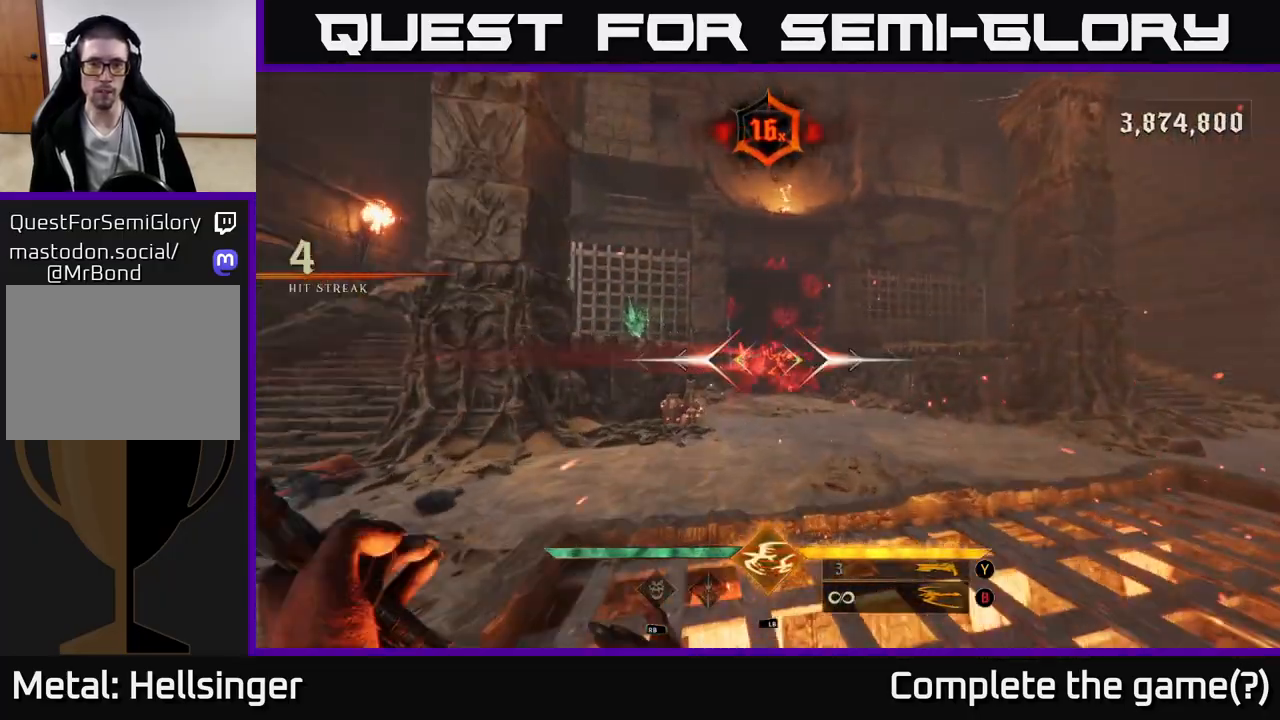
{"dt_ms": 500, "buttons": [], "left_stick": "up", "right_stick": "center", "events": [[33, "R2", "up"]]}
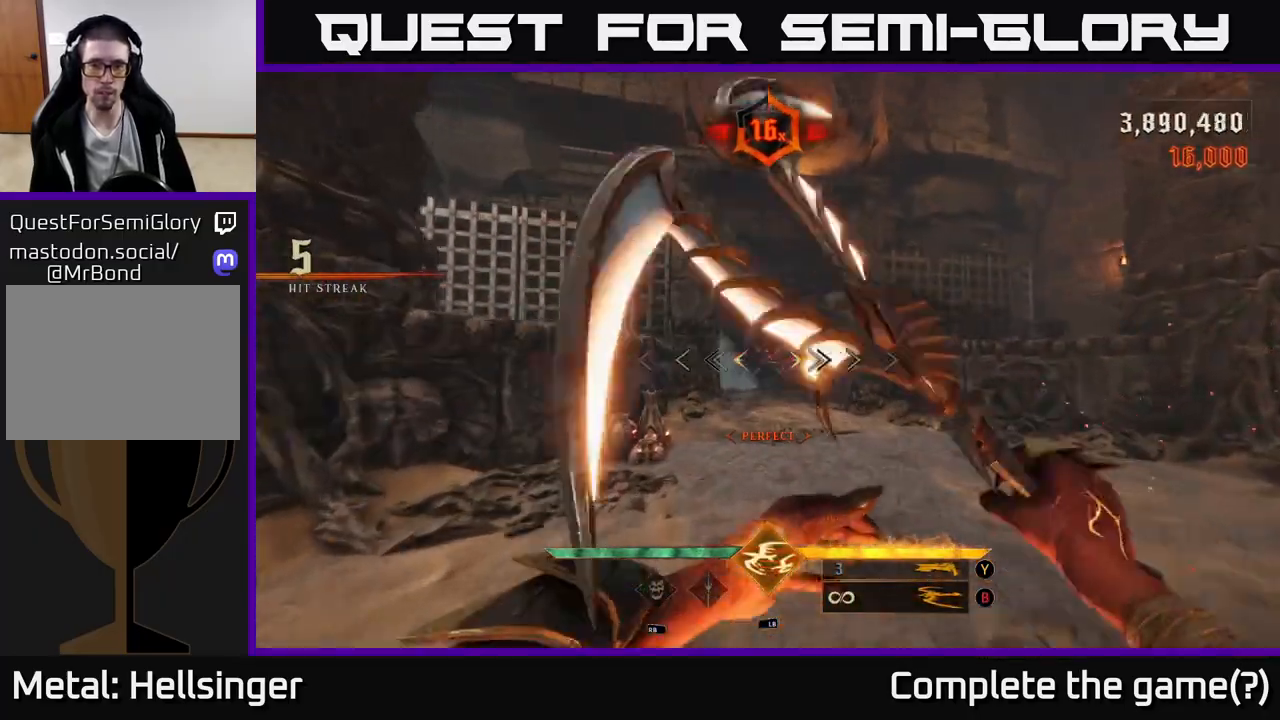
{"dt_ms": 500, "buttons": [], "left_stick": "up", "right_stick": "center", "events": []}
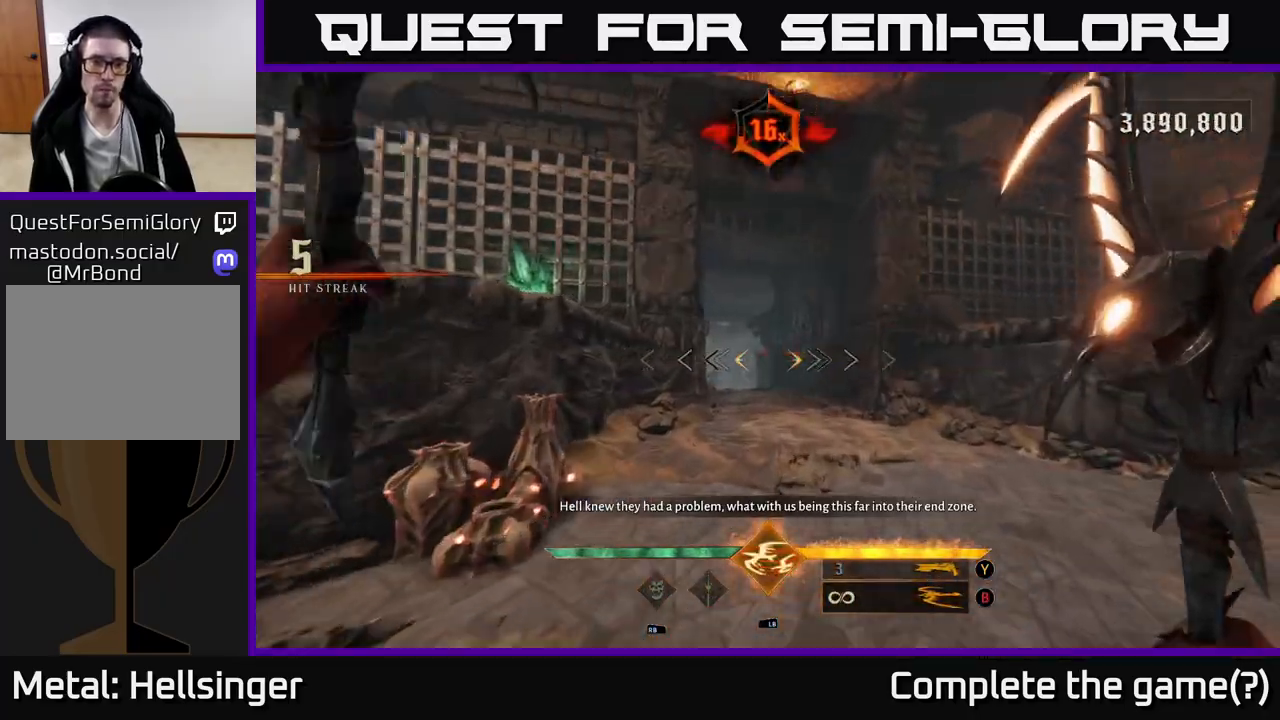
{"dt_ms": 1000, "buttons": [], "left_stick": "up-right", "right_stick": "center", "events": [[367, "right_stick", "left"], [383, "left_stick", "up-right"], [500, "right_stick", "center"], [917, "Y", "down"], [967, "Y", "up"]]}
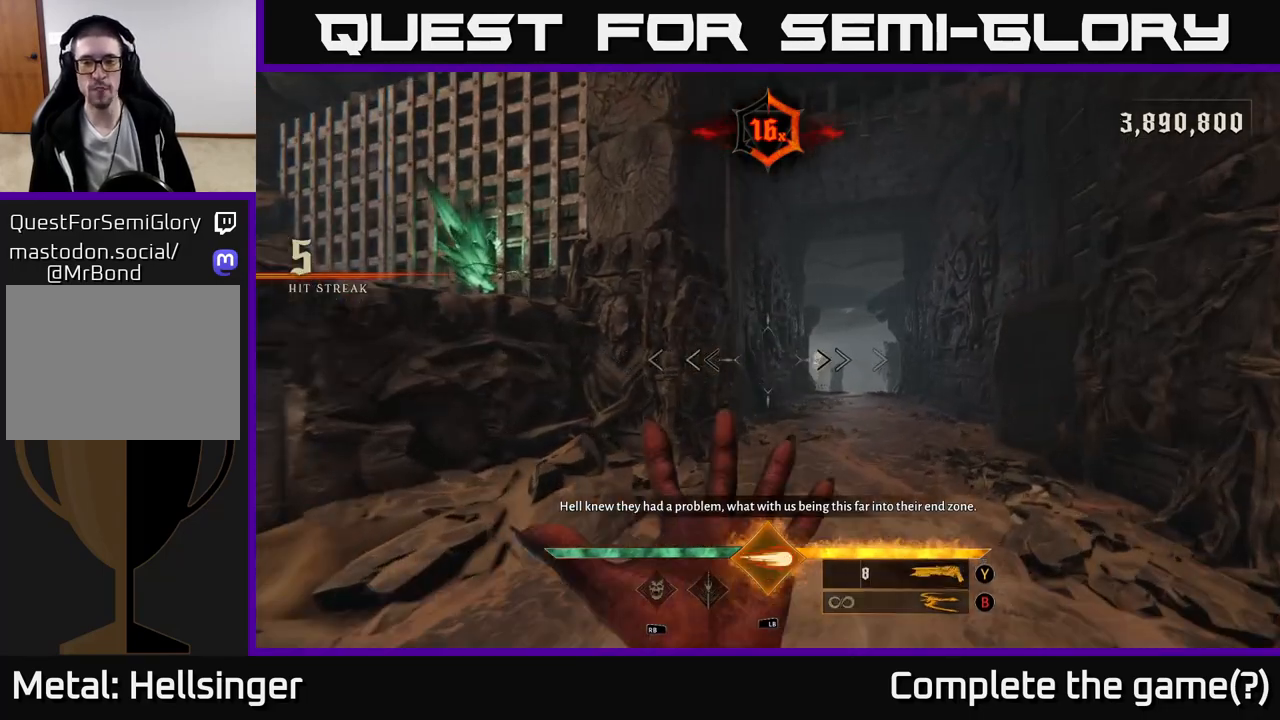
{"dt_ms": 500, "buttons": [], "left_stick": "up", "right_stick": "center", "events": [[233, "right_stick", "right"], [383, "right_stick", "center"], [400, "left_stick", "up"]]}
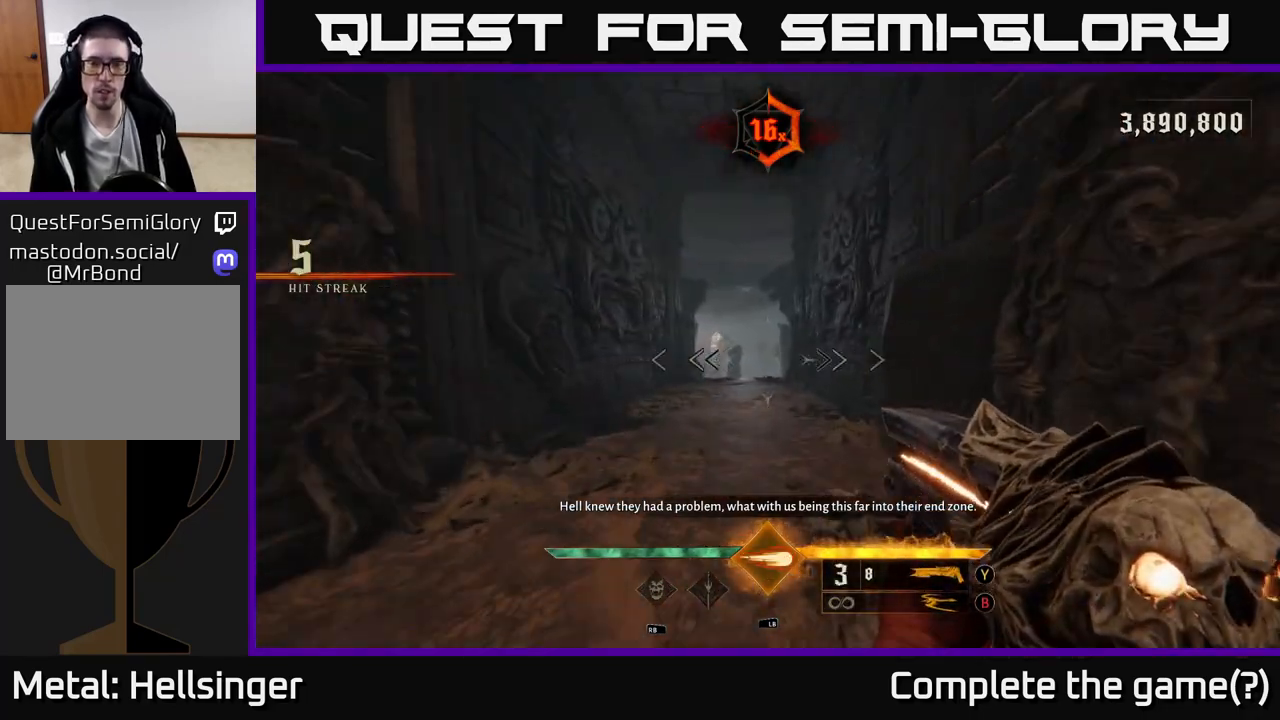
{"dt_ms": 500, "buttons": [], "left_stick": "up", "right_stick": "center", "events": [[217, "X", "down"], [250, "left_stick", "up-left"], [283, "X", "up"], [400, "left_stick", "up"]]}
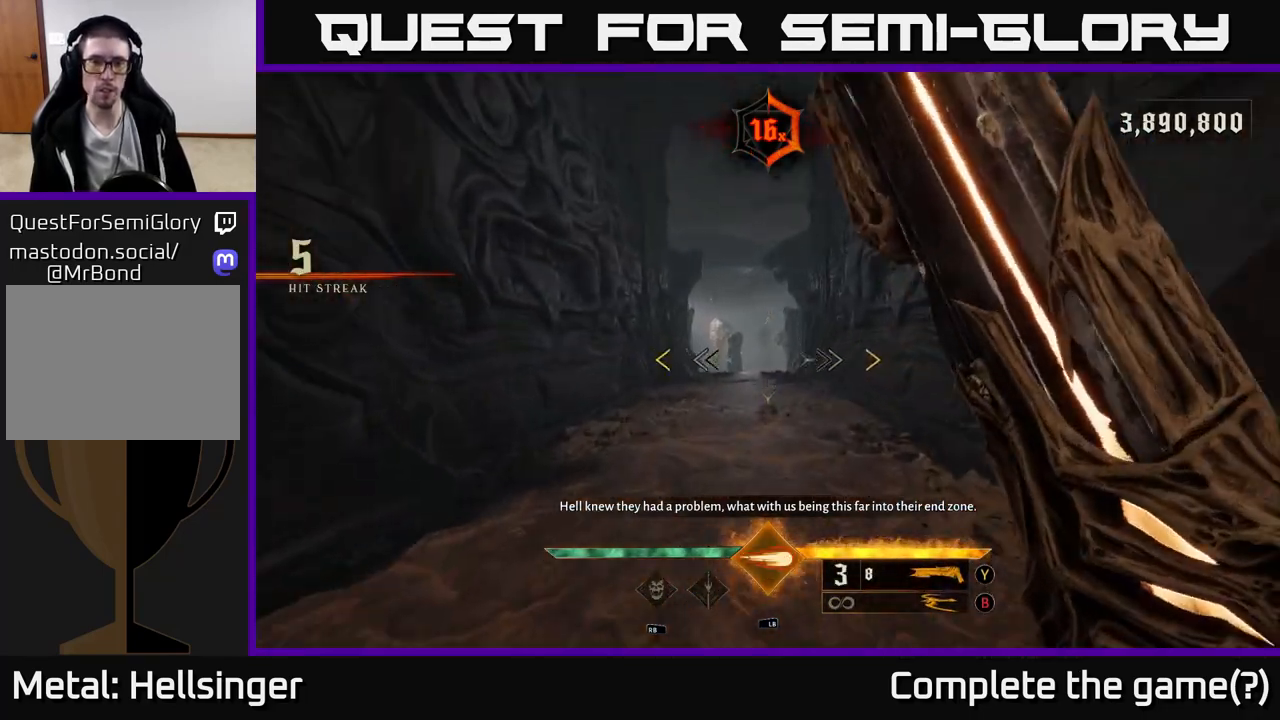
{"dt_ms": 500, "buttons": [], "left_stick": "up-left", "right_stick": "center", "events": [[233, "left_stick", "up-left"]]}
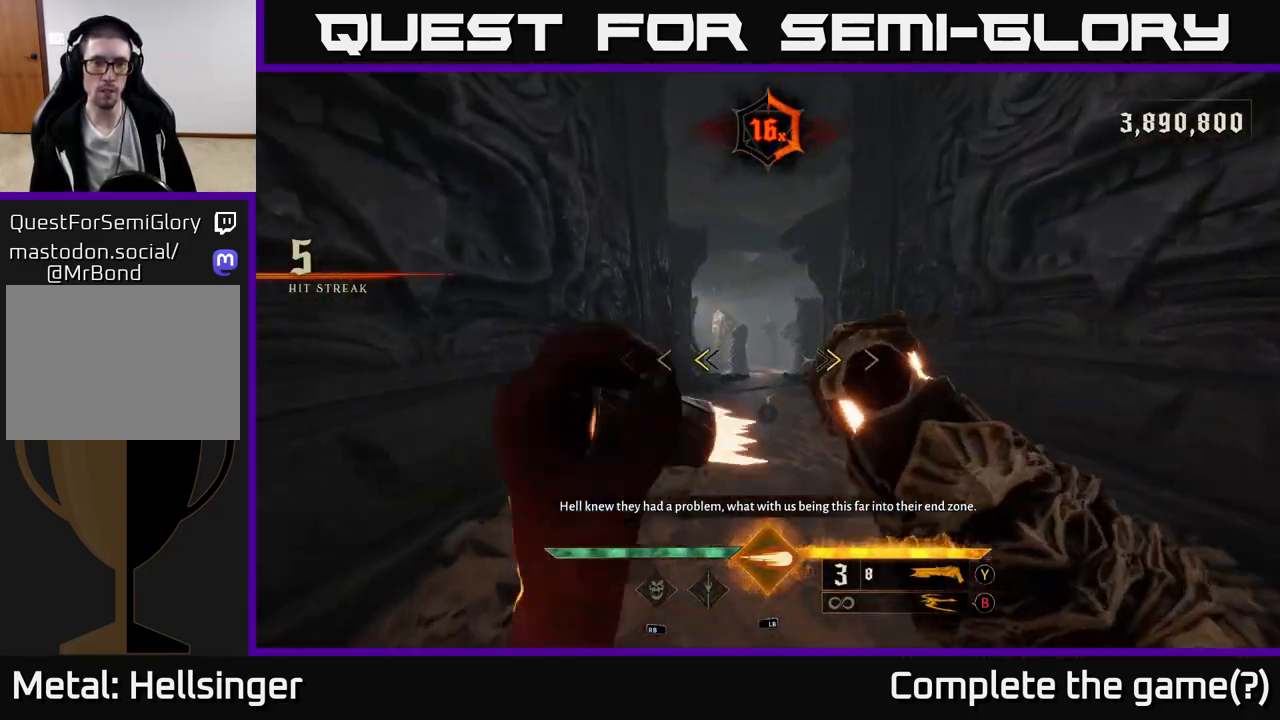
{"dt_ms": 500, "buttons": [], "left_stick": "up", "right_stick": "center", "events": [[133, "left_stick", "up"], [167, "X", "down"], [233, "X", "up"]]}
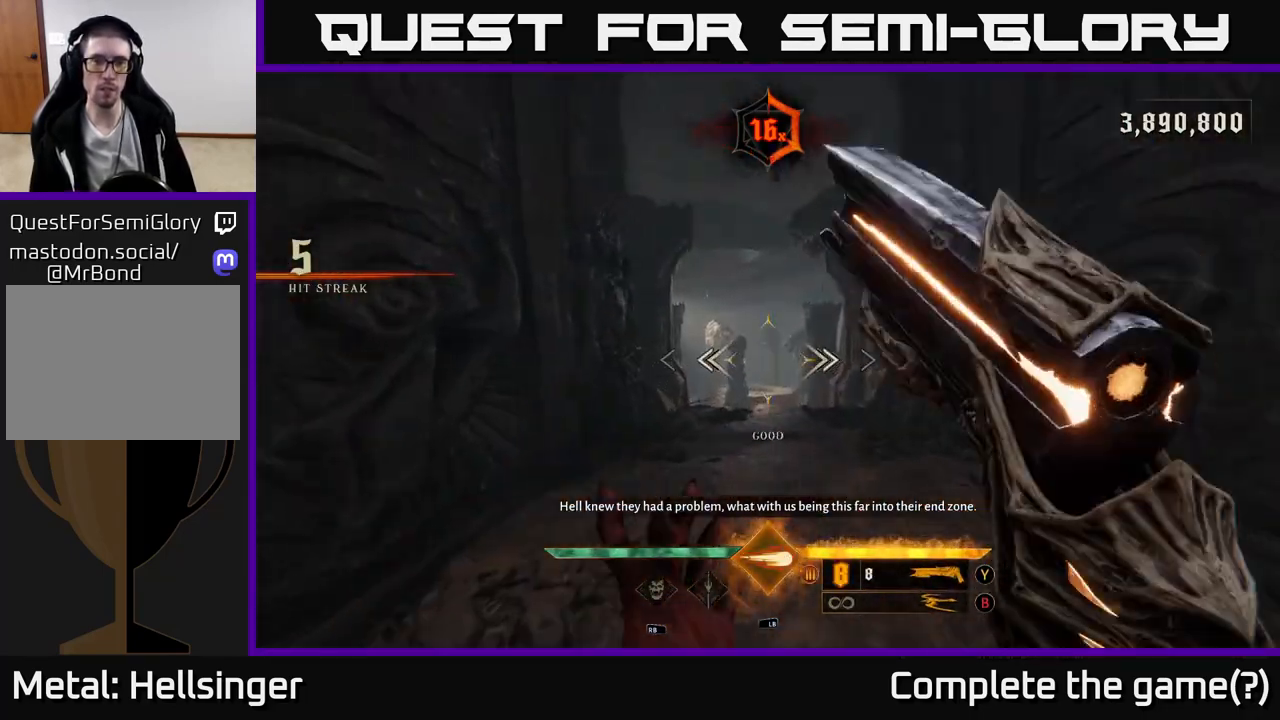
{"dt_ms": 500, "buttons": [], "left_stick": "up", "right_stick": "center", "events": []}
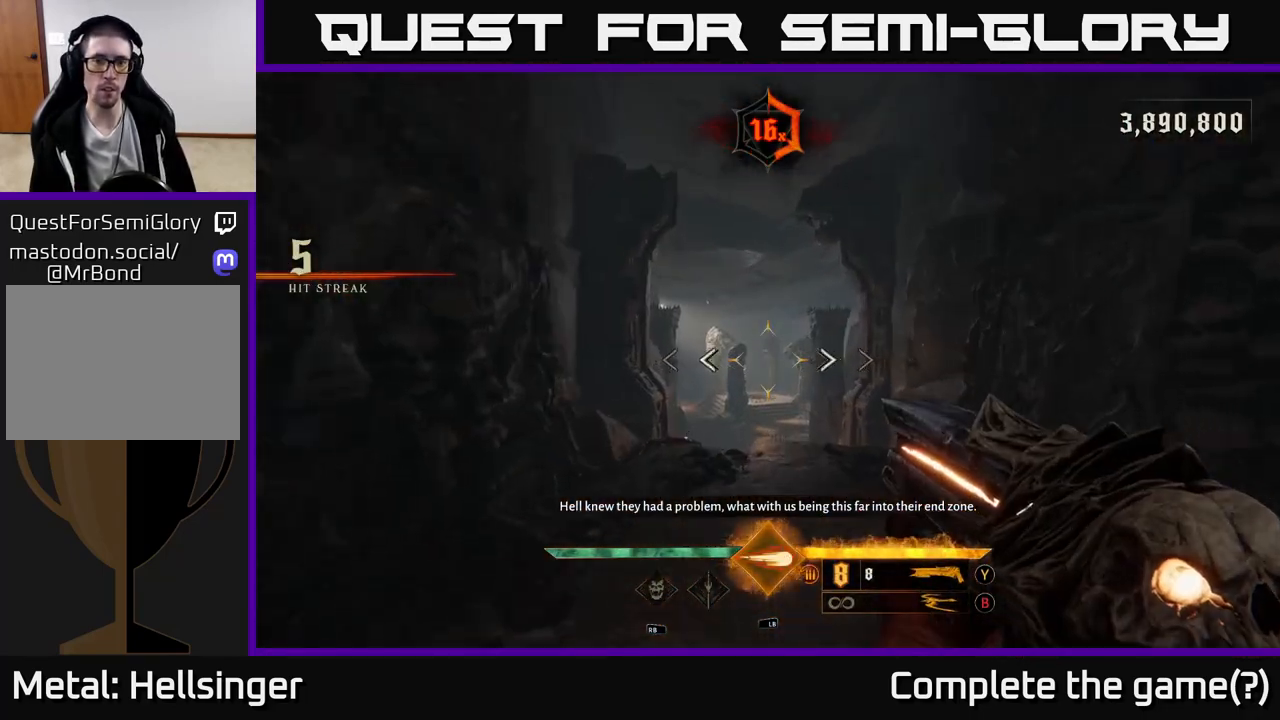
{"dt_ms": 500, "buttons": [], "left_stick": "up", "right_stick": "down", "events": [[100, "B", "down"], [167, "B", "up"], [367, "right_stick", "down"]]}
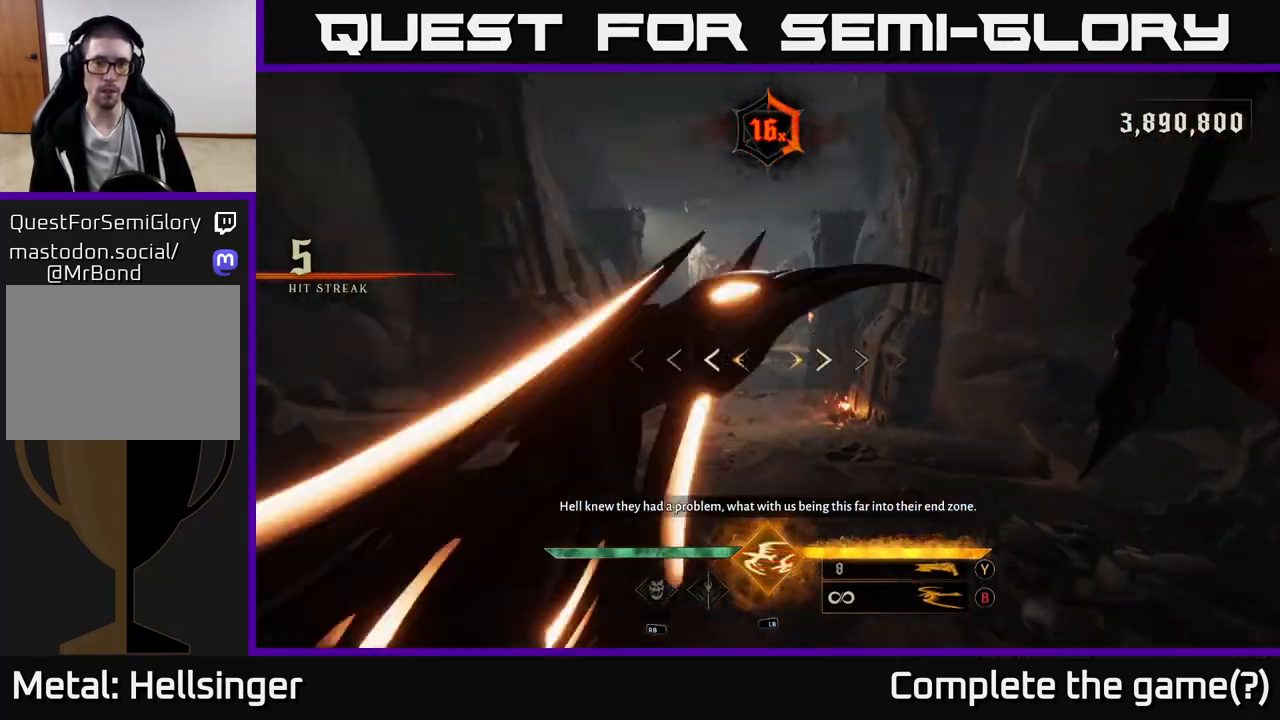
{"dt_ms": 500, "buttons": ["A"], "left_stick": "up", "right_stick": "center", "events": [[133, "right_stick", "center"], [500, "A", "down"]]}
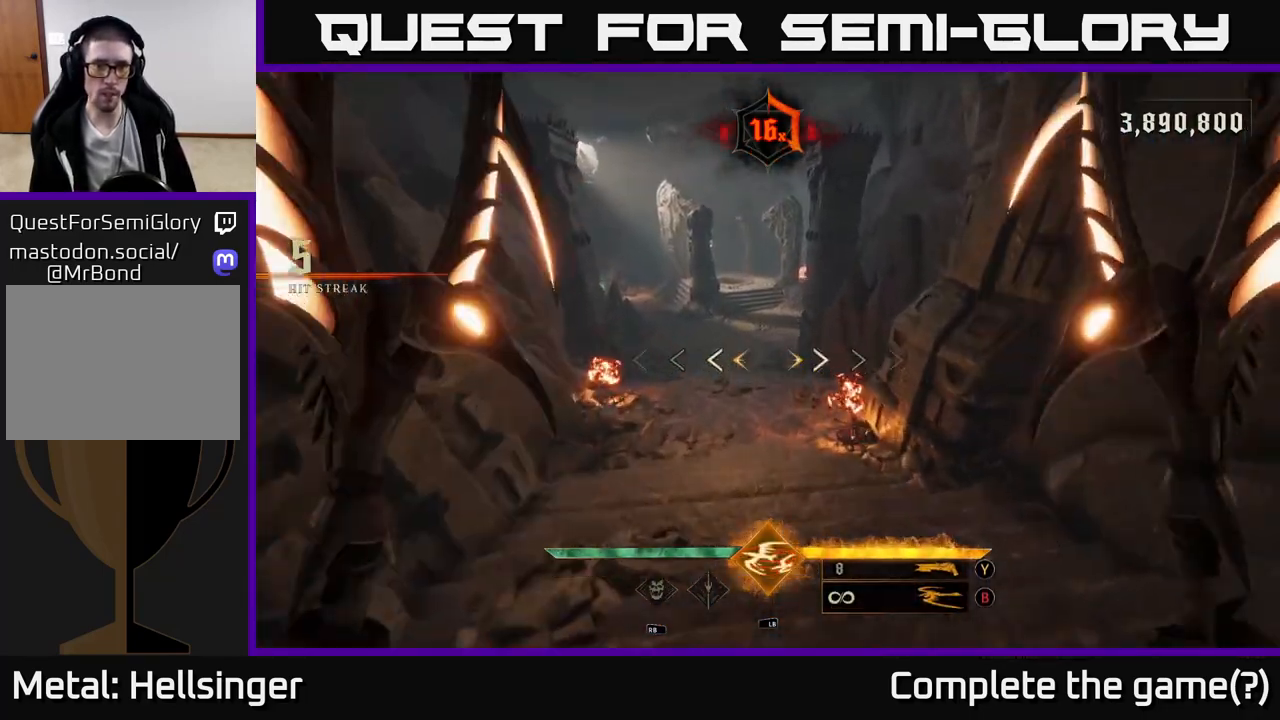
{"dt_ms": 1000, "buttons": [], "left_stick": "up", "right_stick": "center", "events": [[83, "A", "up"], [383, "right_stick", "up-left"], [417, "R1", "down"], [500, "R1", "up"], [517, "right_stick", "center"], [683, "right_stick", "up"], [850, "right_stick", "center"], [900, "R2", "down"], [967, "R2", "up"]]}
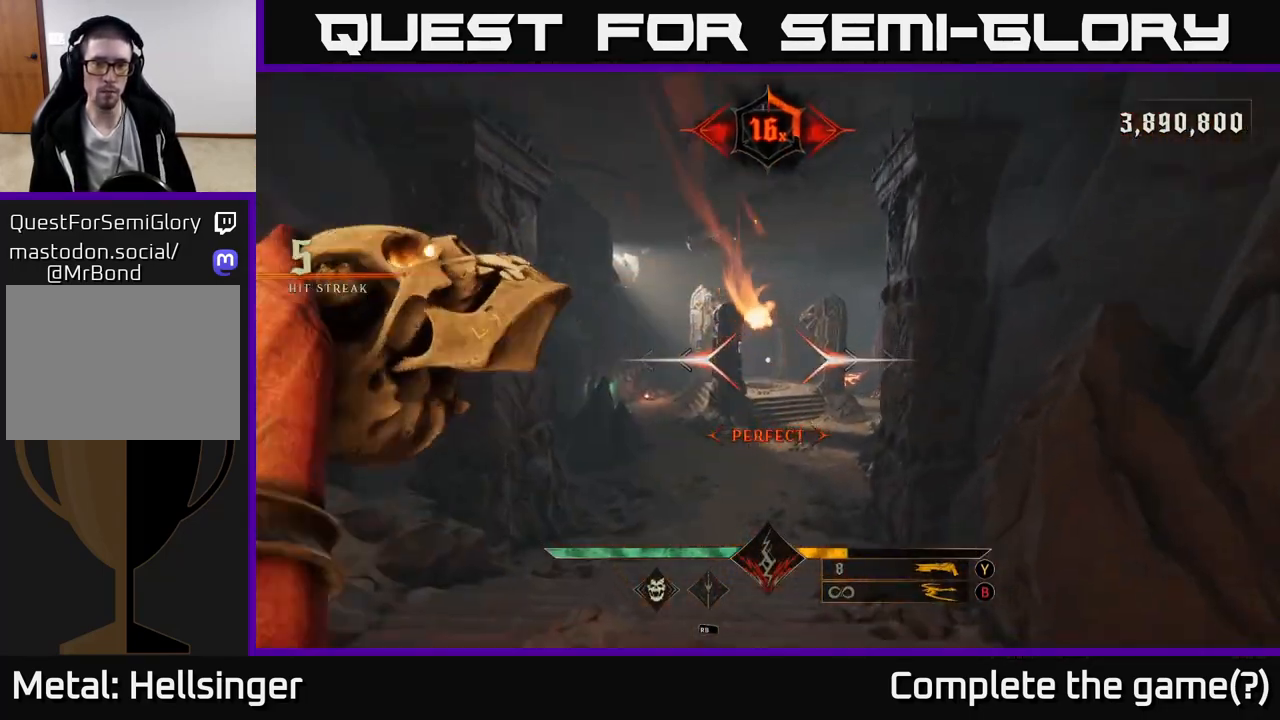
{"dt_ms": 500, "buttons": [], "left_stick": "up", "right_stick": "center", "events": [[33, "left_stick", "up-left"], [167, "left_stick", "up"], [200, "right_stick", "up"], [283, "right_stick", "center"], [350, "R2", "down"], [417, "R2", "up"]]}
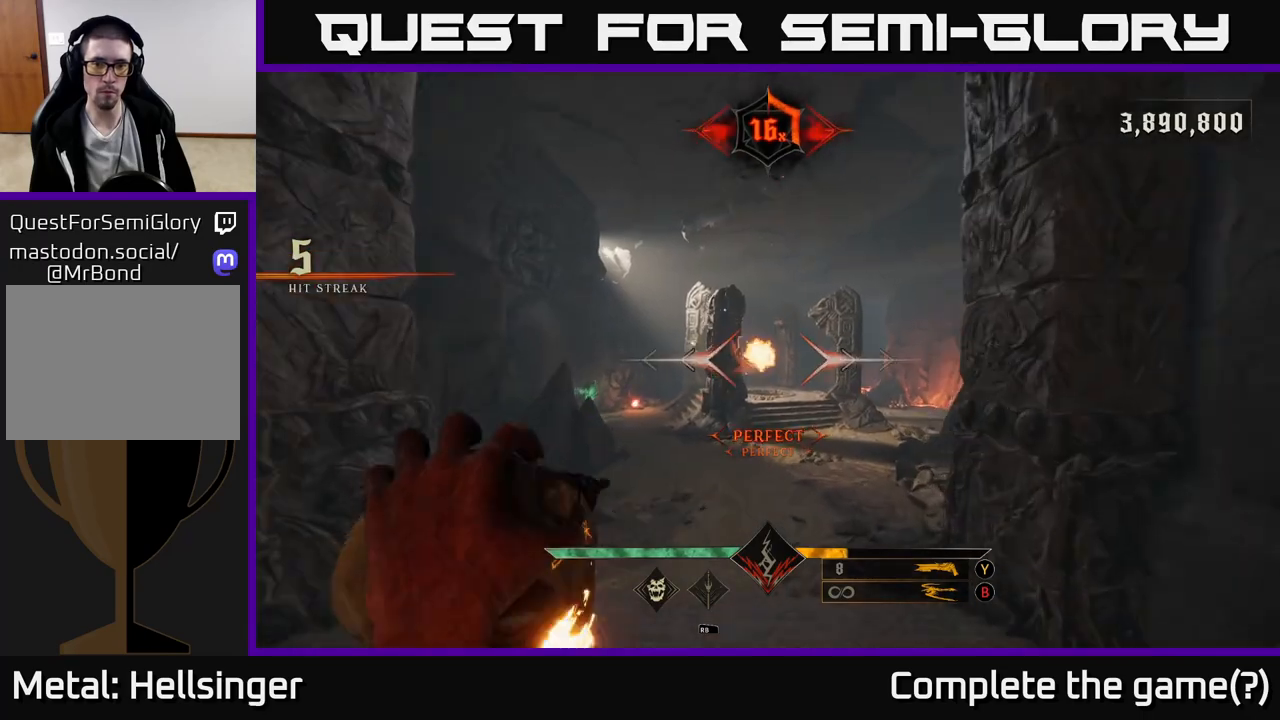
{"dt_ms": 500, "buttons": [], "left_stick": "up", "right_stick": "center", "events": [[300, "right_stick", "up-right"], [317, "R2", "down"], [367, "right_stick", "center"], [383, "R2", "up"]]}
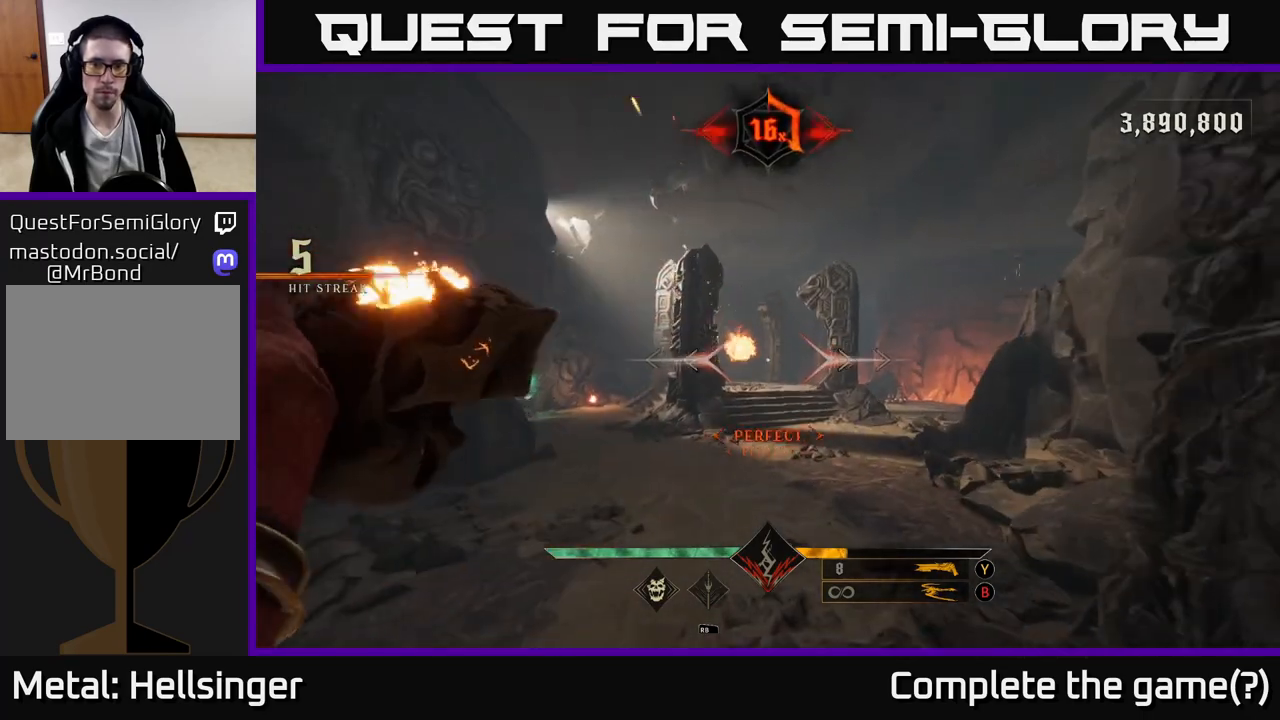
{"dt_ms": 500, "buttons": [], "left_stick": "up-right", "right_stick": "center", "events": [[250, "right_stick", "up-left"], [267, "R2", "down"], [317, "right_stick", "left"], [367, "R2", "up"], [383, "left_stick", "up-right"], [417, "right_stick", "center"]]}
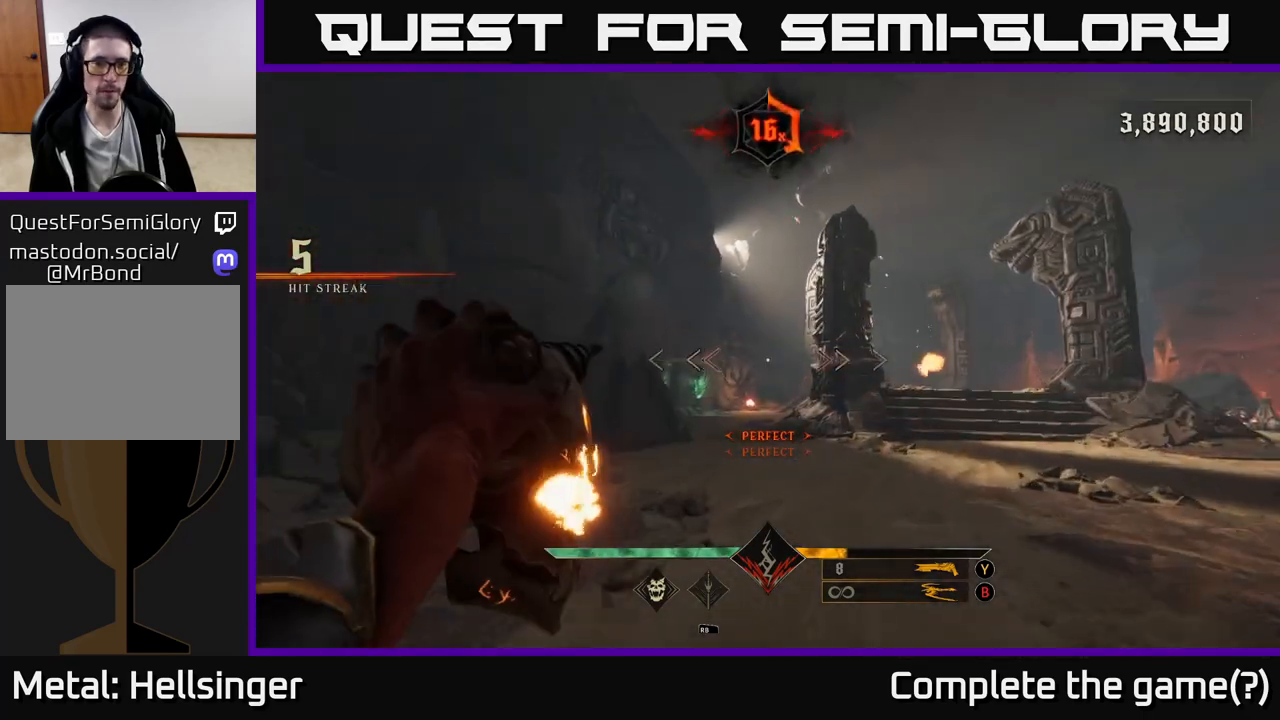
{"dt_ms": 500, "buttons": [], "left_stick": "up-right", "right_stick": "center", "events": [[100, "left_stick", "up"], [150, "right_stick", "left"], [200, "R2", "down"], [283, "left_stick", "up-right"], [300, "R2", "up"], [300, "right_stick", "center"]]}
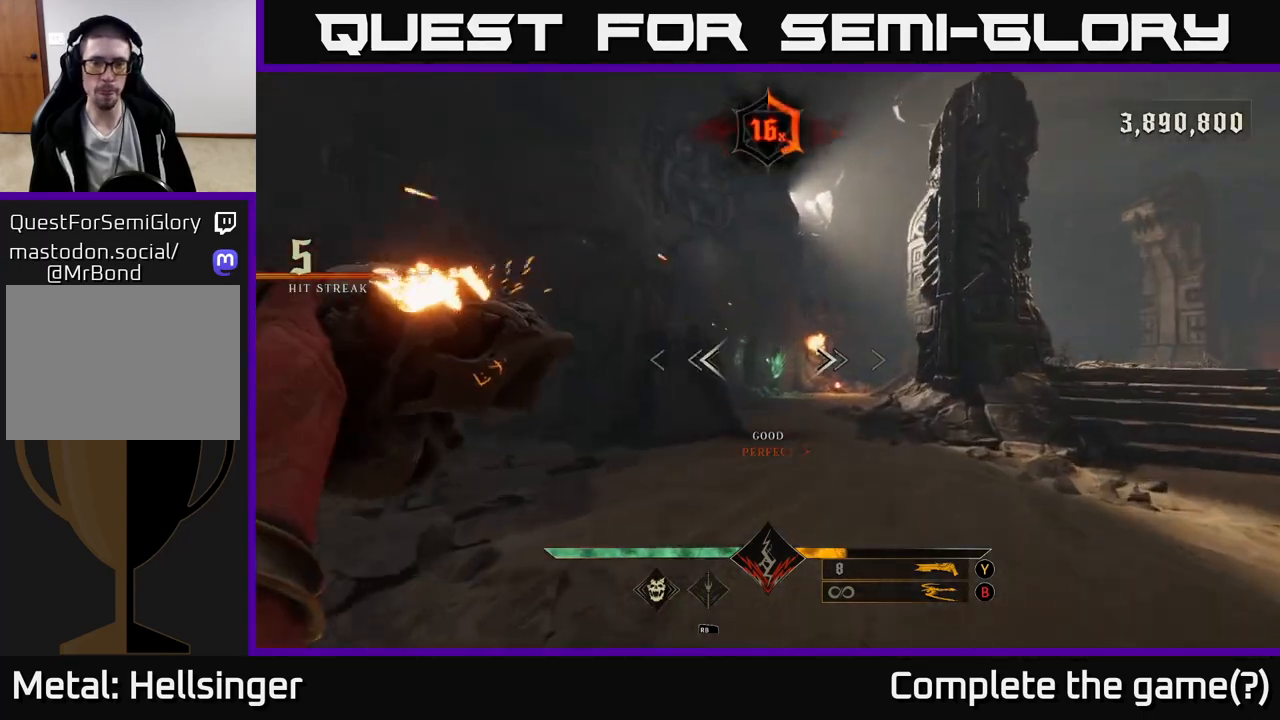
{"dt_ms": 500, "buttons": [], "left_stick": "up-right", "right_stick": "right", "events": [[33, "left_stick", "up"], [50, "right_stick", "right"], [217, "R2", "down"], [300, "R2", "up"], [300, "left_stick", "up-right"]]}
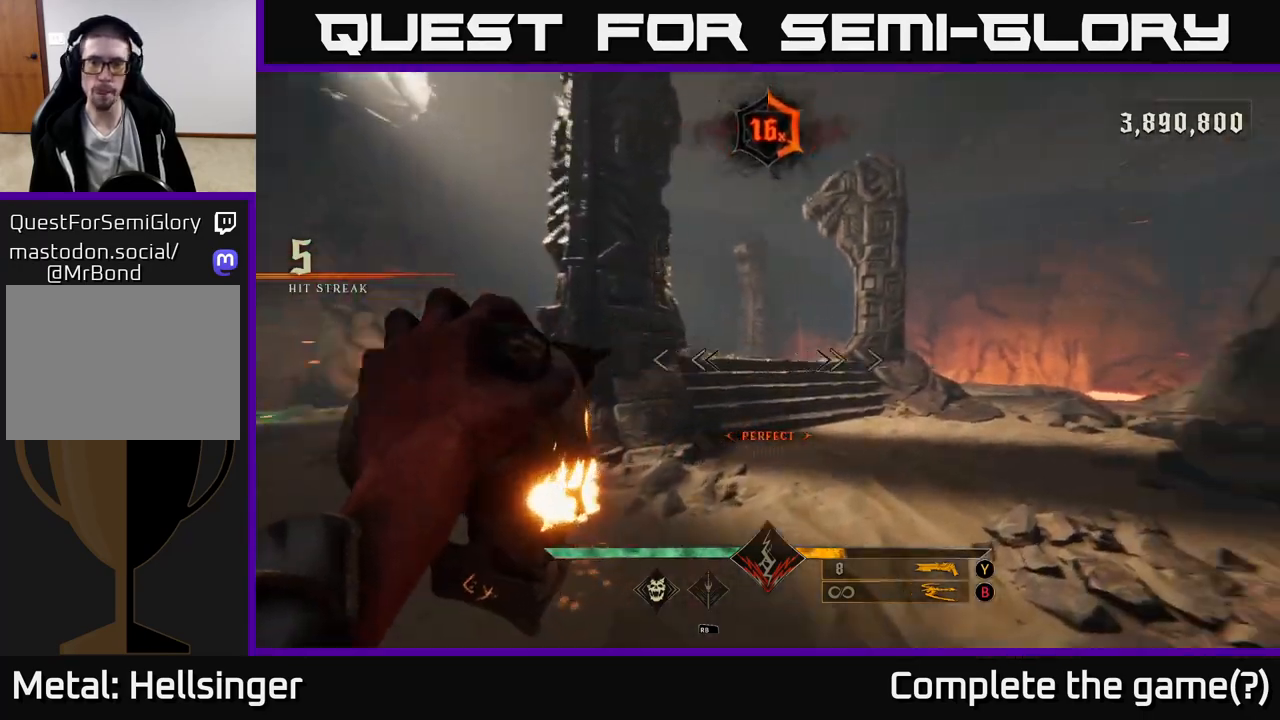
{"dt_ms": 500, "buttons": [], "left_stick": "up-right", "right_stick": "center", "events": [[100, "right_stick", "center"], [200, "R2", "down"], [300, "R2", "up"]]}